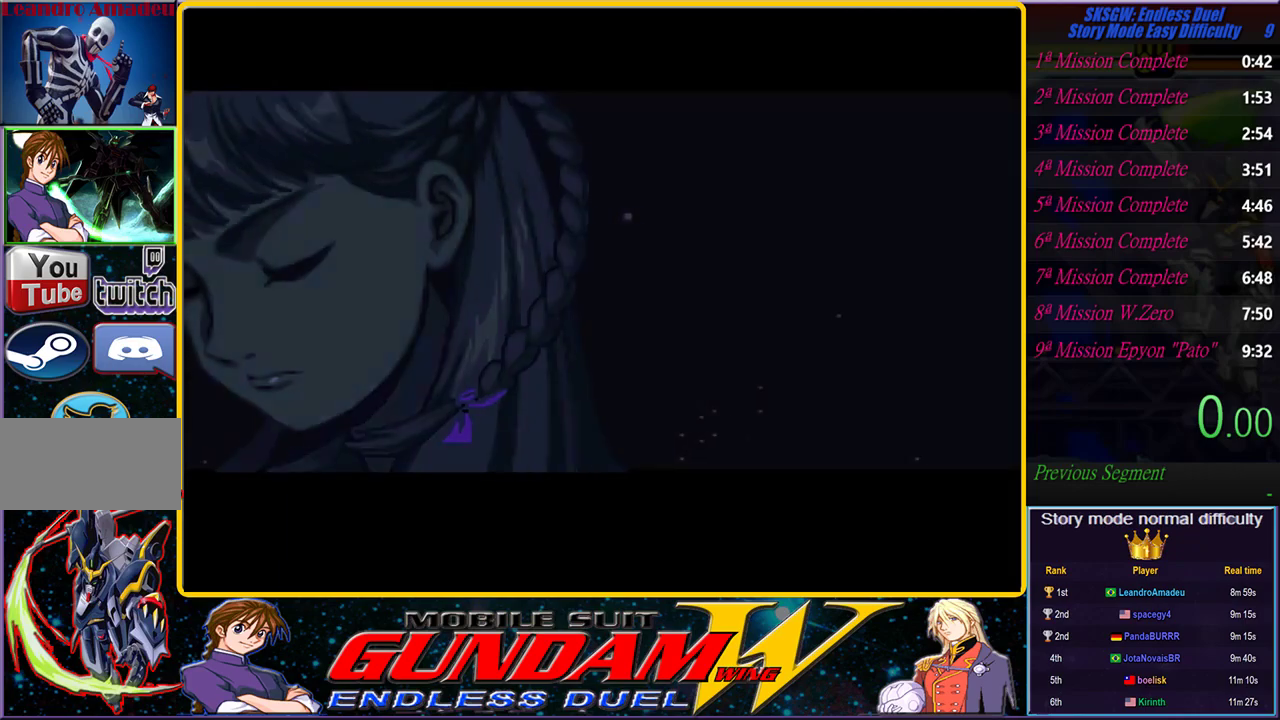
Gameplay with a controller (PlayStation layout); each line is a JSON object with the inputs held at the frame after it. "events" lists button and stick changes between this image and that frame as [ms after this image, input, new state], when the widget could be followed in between. Not read: L2 L3 R2 R3.
{"buttons": ["START"], "left_stick": "center", "right_stick": "center", "events": [[417, "START", "down"]]}
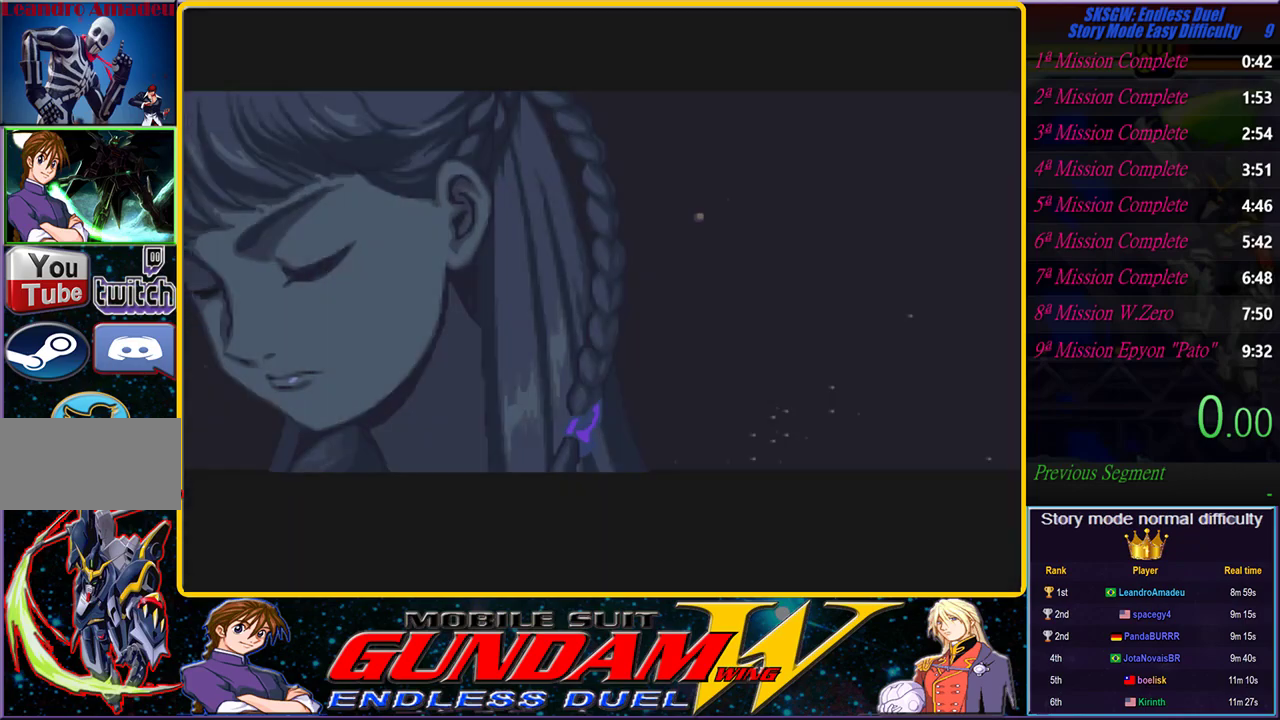
{"buttons": [], "left_stick": "center", "right_stick": "center", "events": [[117, "START", "up"]]}
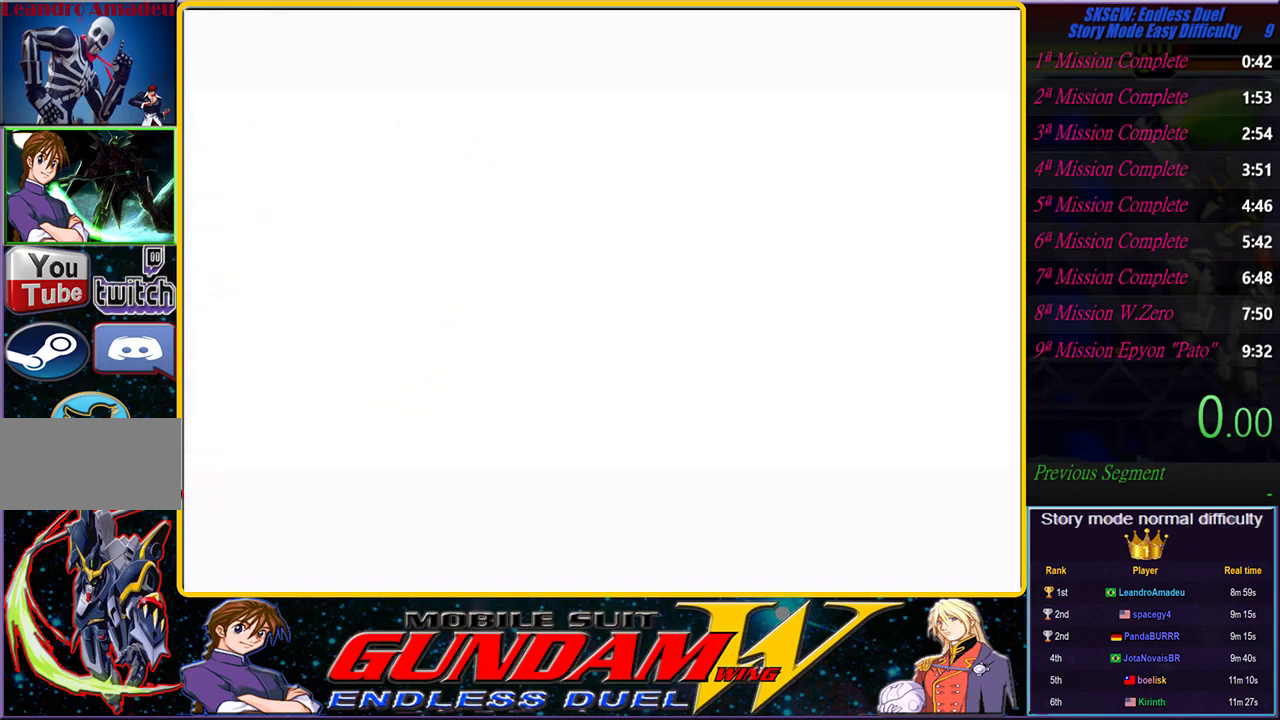
{"buttons": [], "left_stick": "center", "right_stick": "center", "events": [[200, "START", "down"], [417, "START", "up"]]}
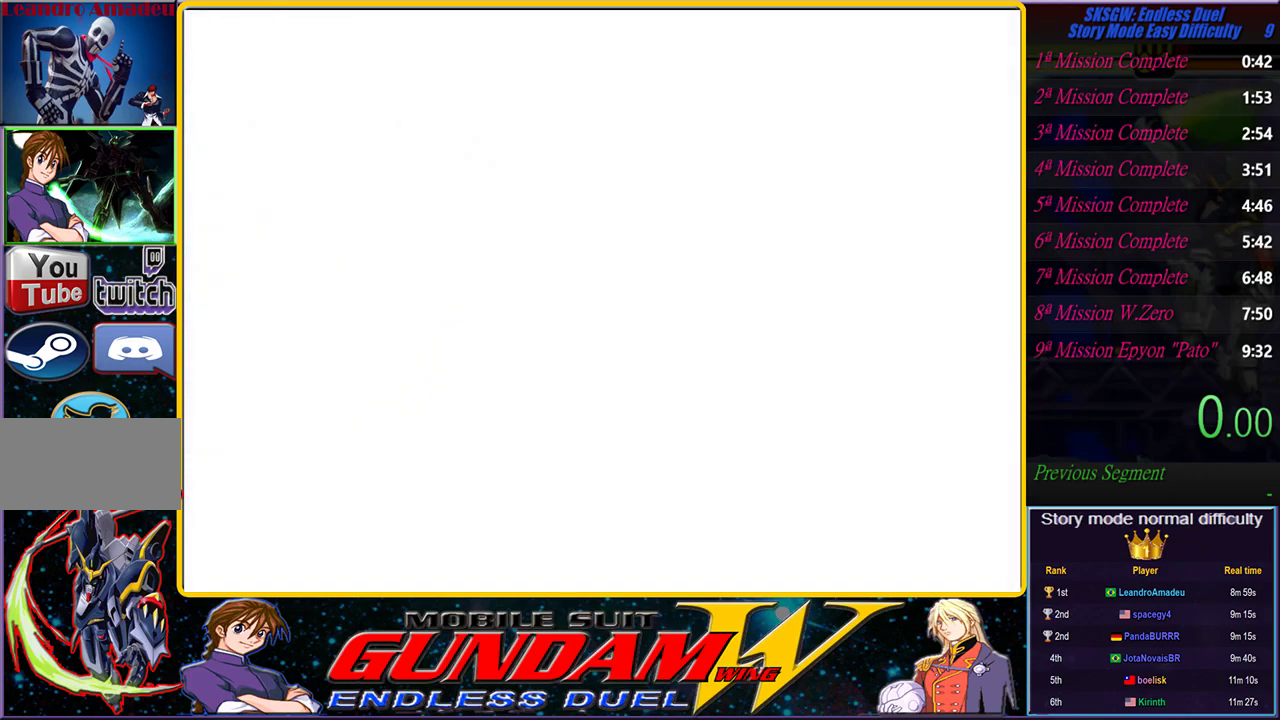
{"buttons": [], "left_stick": "center", "right_stick": "center", "events": []}
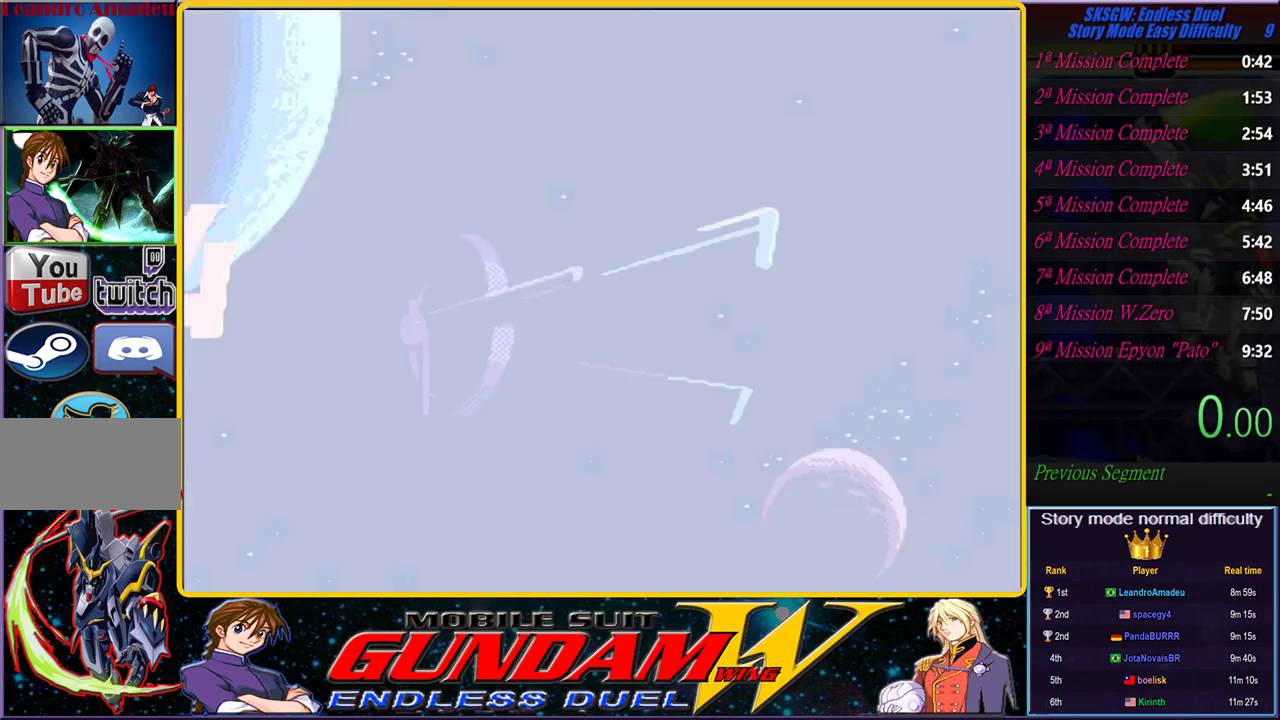
{"buttons": [], "left_stick": "center", "right_stick": "center", "events": []}
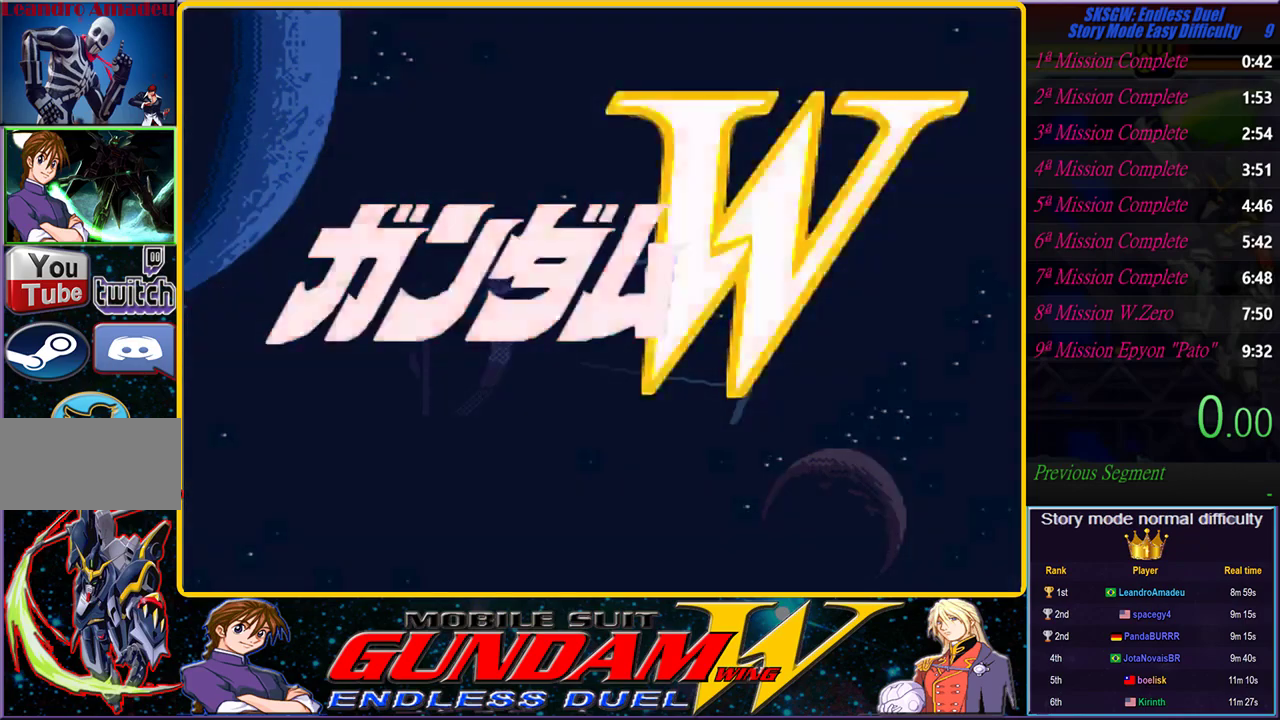
{"buttons": [], "left_stick": "down", "right_stick": "center", "events": [[33, "START", "down"], [217, "START", "up"], [400, "left_stick", "down"]]}
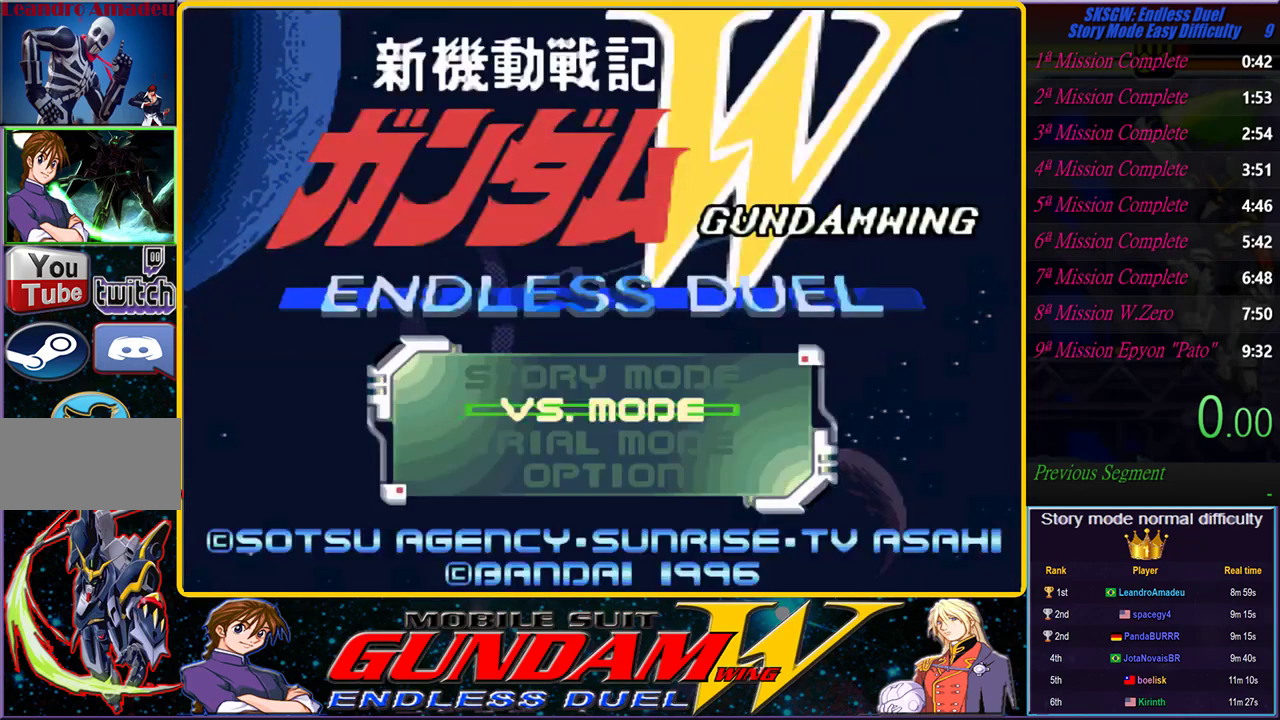
{"buttons": ["START"], "left_stick": "center", "right_stick": "center", "events": [[17, "left_stick", "center"], [83, "left_stick", "down"], [183, "left_stick", "center"], [267, "left_stick", "down"], [450, "left_stick", "center"], [467, "START", "down"]]}
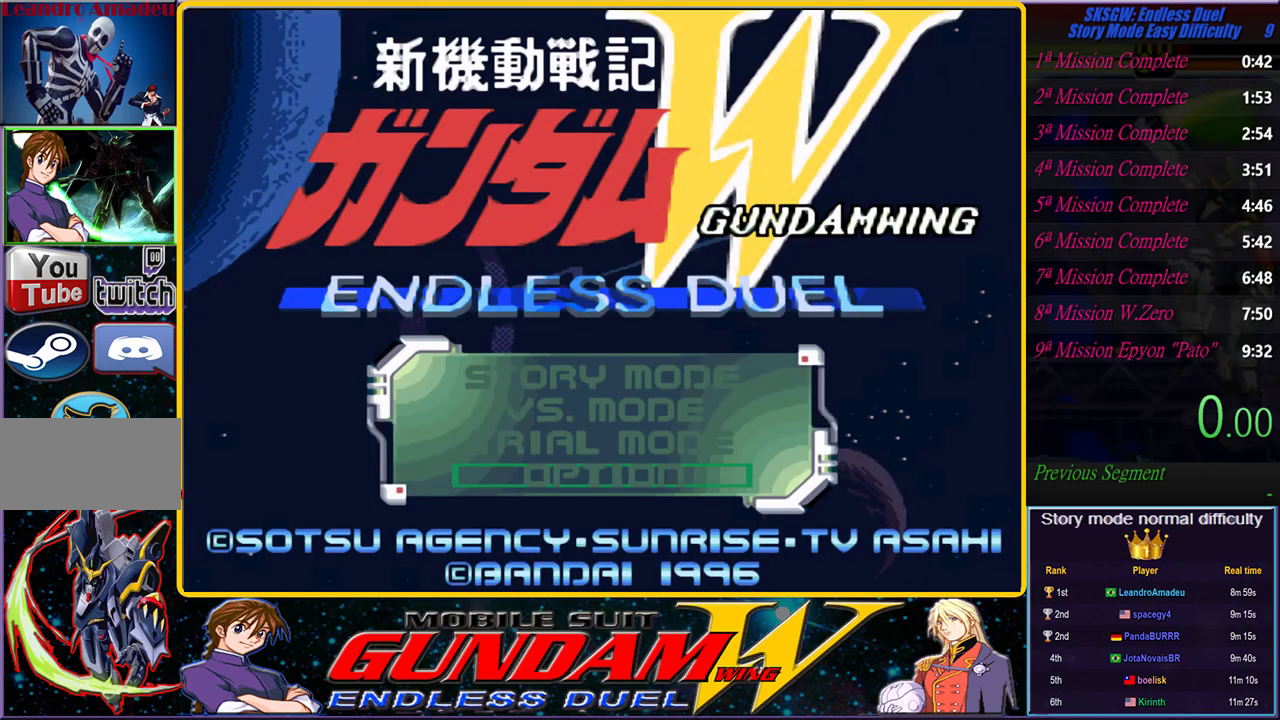
{"buttons": [], "left_stick": "center", "right_stick": "center", "events": [[233, "START", "up"]]}
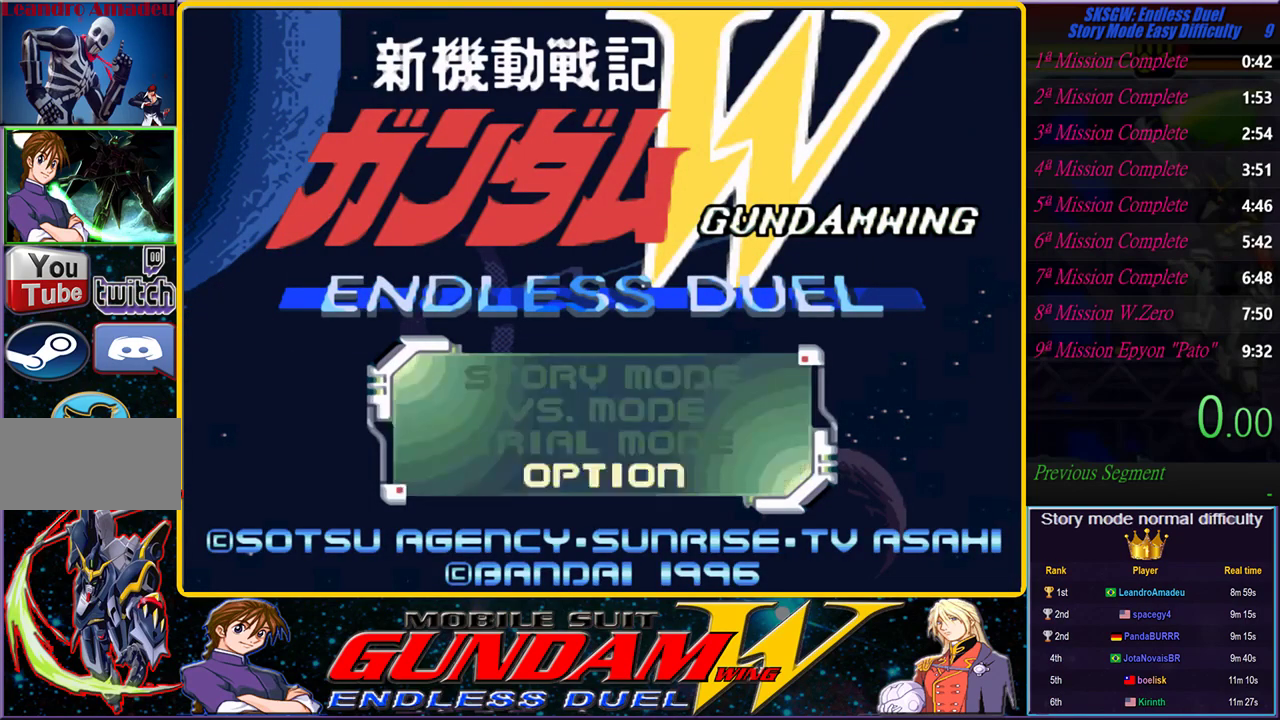
{"buttons": [], "left_stick": "center", "right_stick": "center", "events": []}
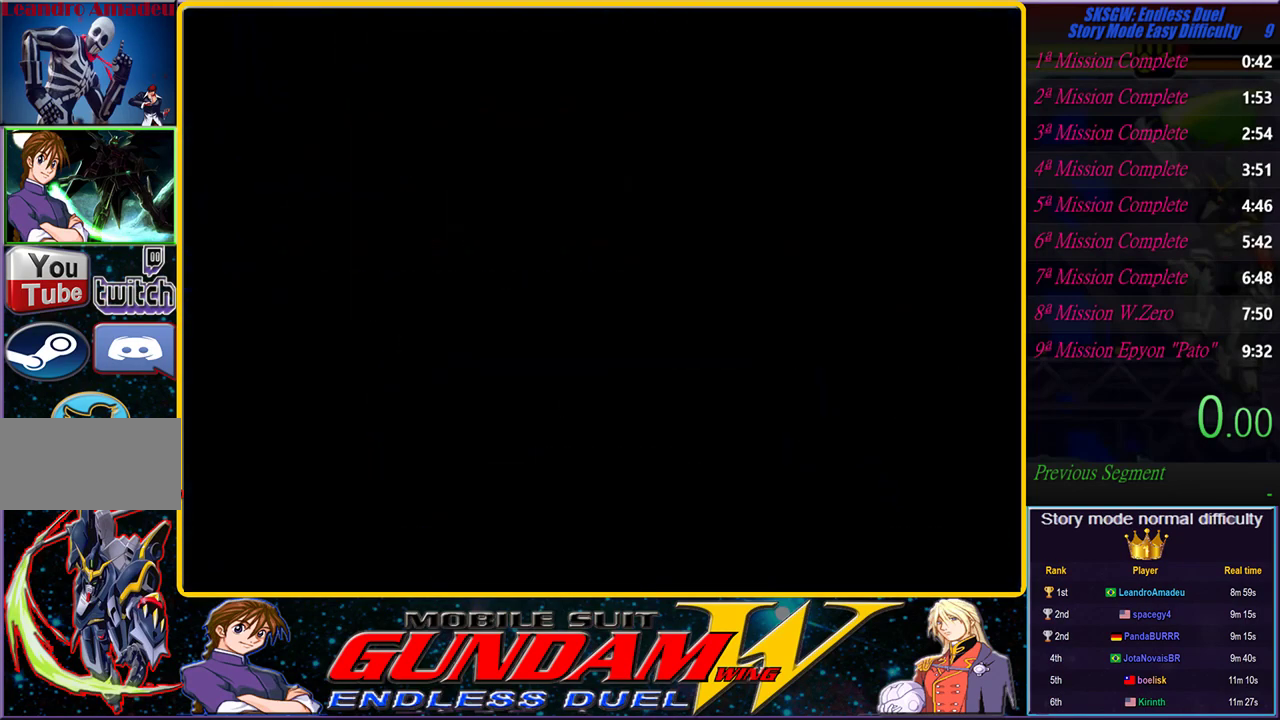
{"buttons": [], "left_stick": "center", "right_stick": "center", "events": []}
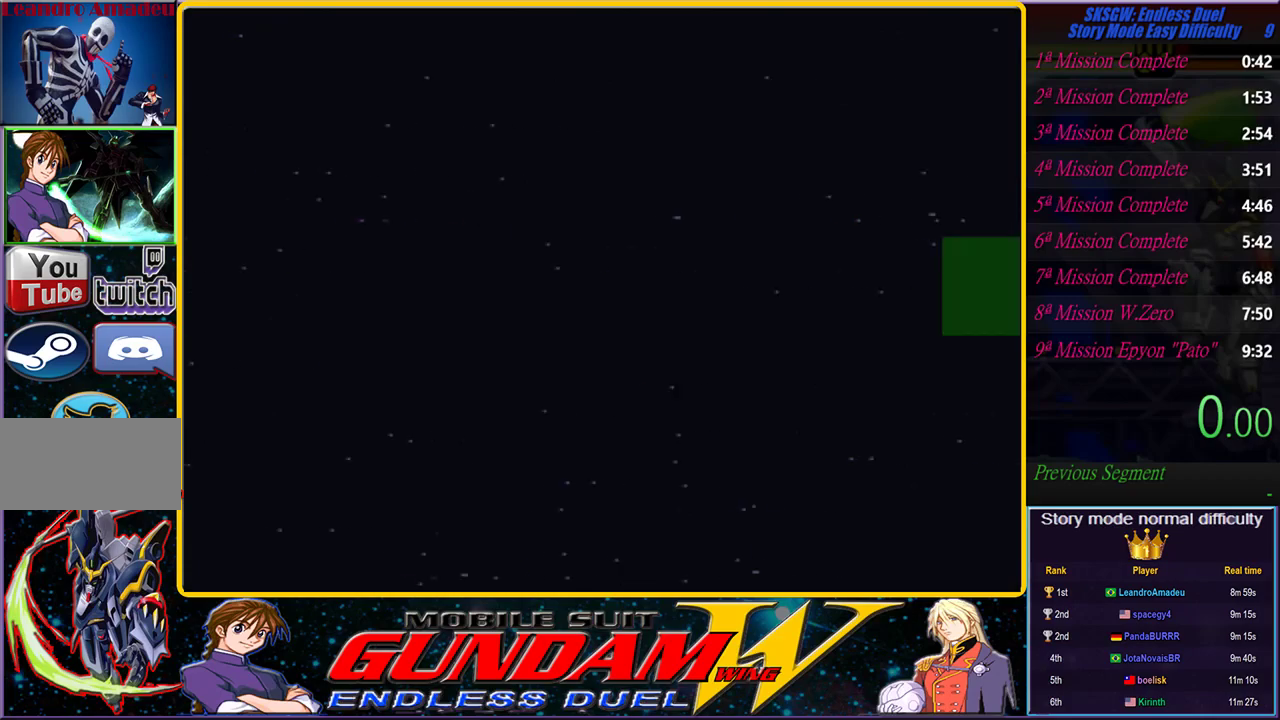
{"buttons": [], "left_stick": "center", "right_stick": "center", "events": []}
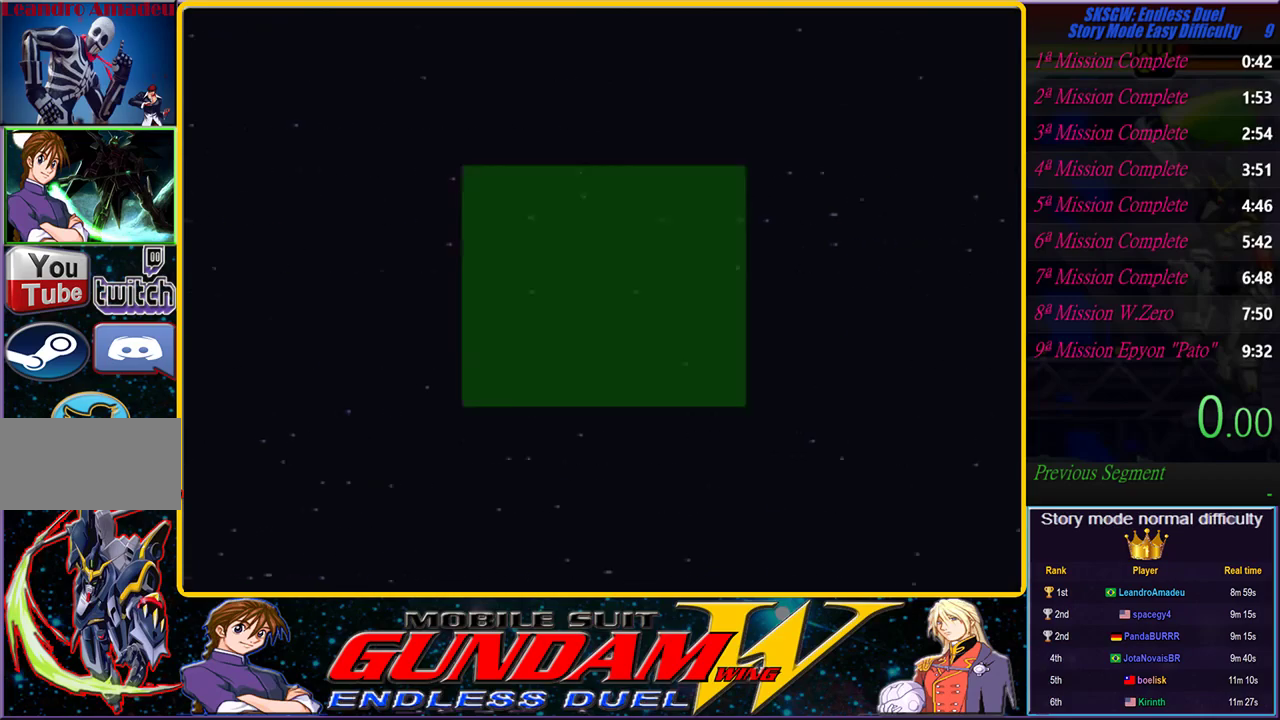
{"buttons": [], "left_stick": "center", "right_stick": "center", "events": []}
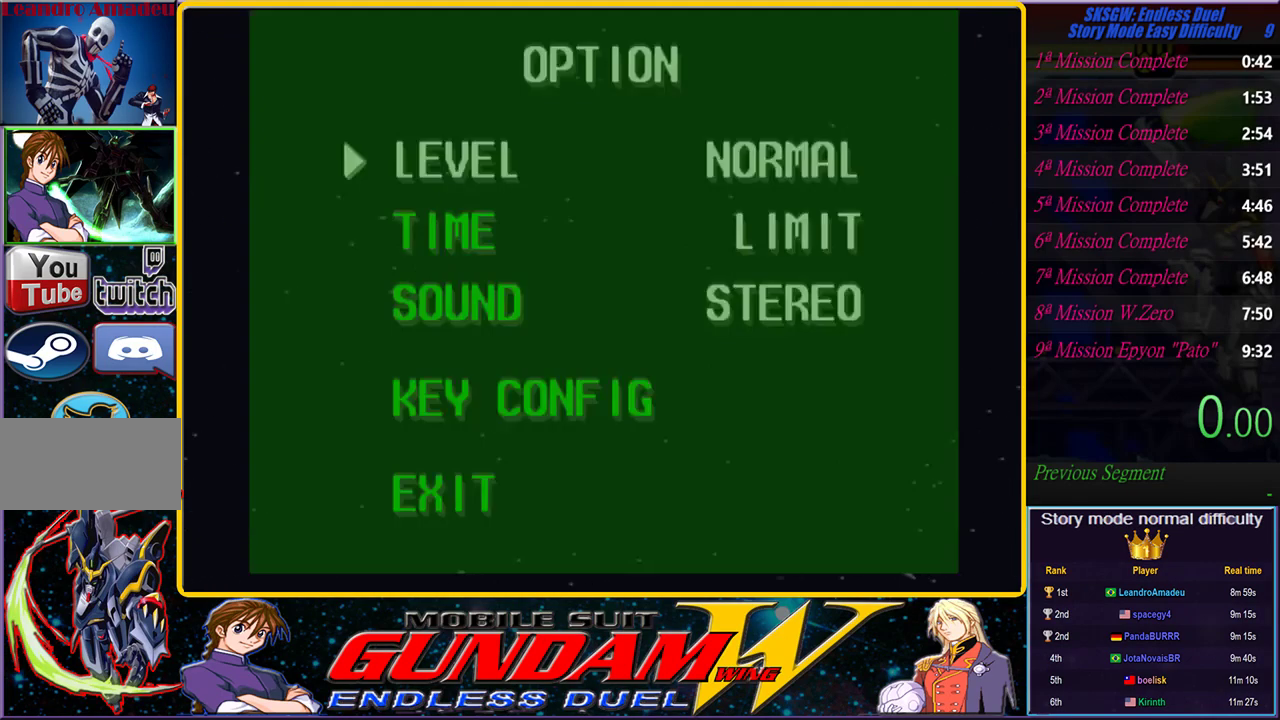
{"buttons": [], "left_stick": "down", "right_stick": "center", "events": [[183, "left_stick", "left"], [317, "left_stick", "center"], [450, "left_stick", "down"]]}
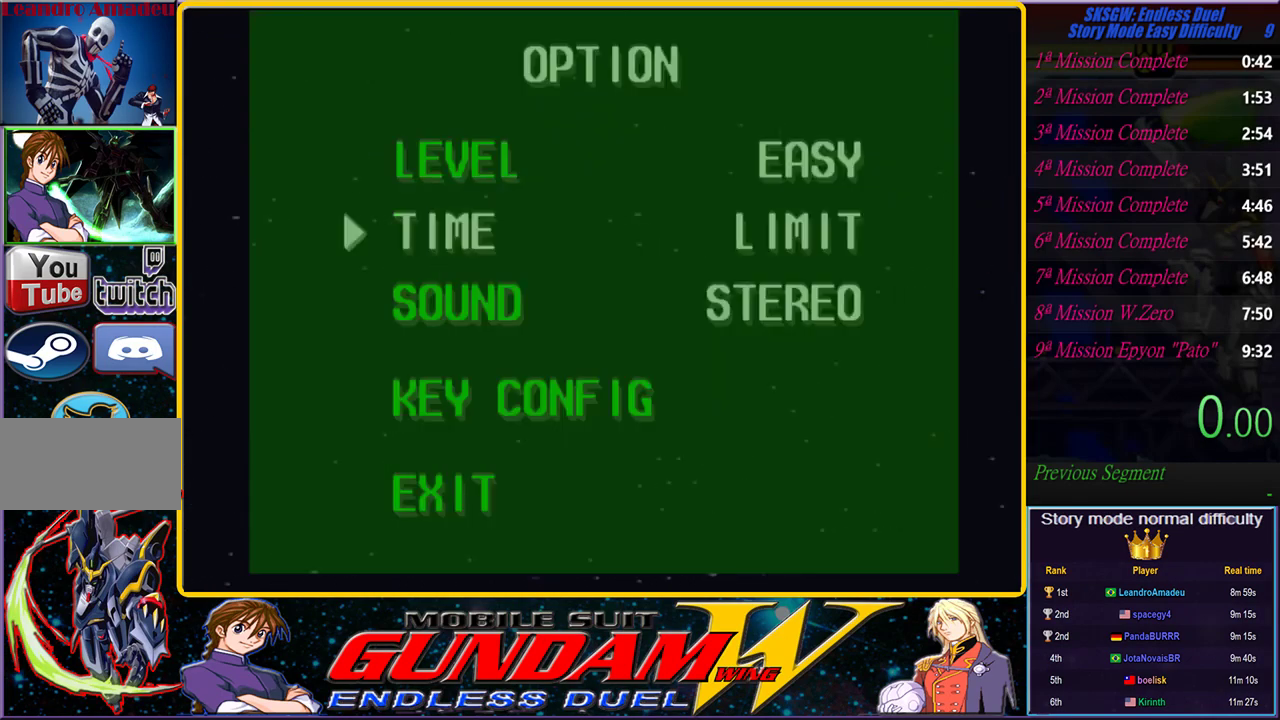
{"buttons": [], "left_stick": "down", "right_stick": "center", "events": [[17, "left_stick", "center"], [100, "left_stick", "down"], [183, "left_stick", "center"], [283, "left_stick", "down"], [383, "left_stick", "center"], [450, "left_stick", "down"]]}
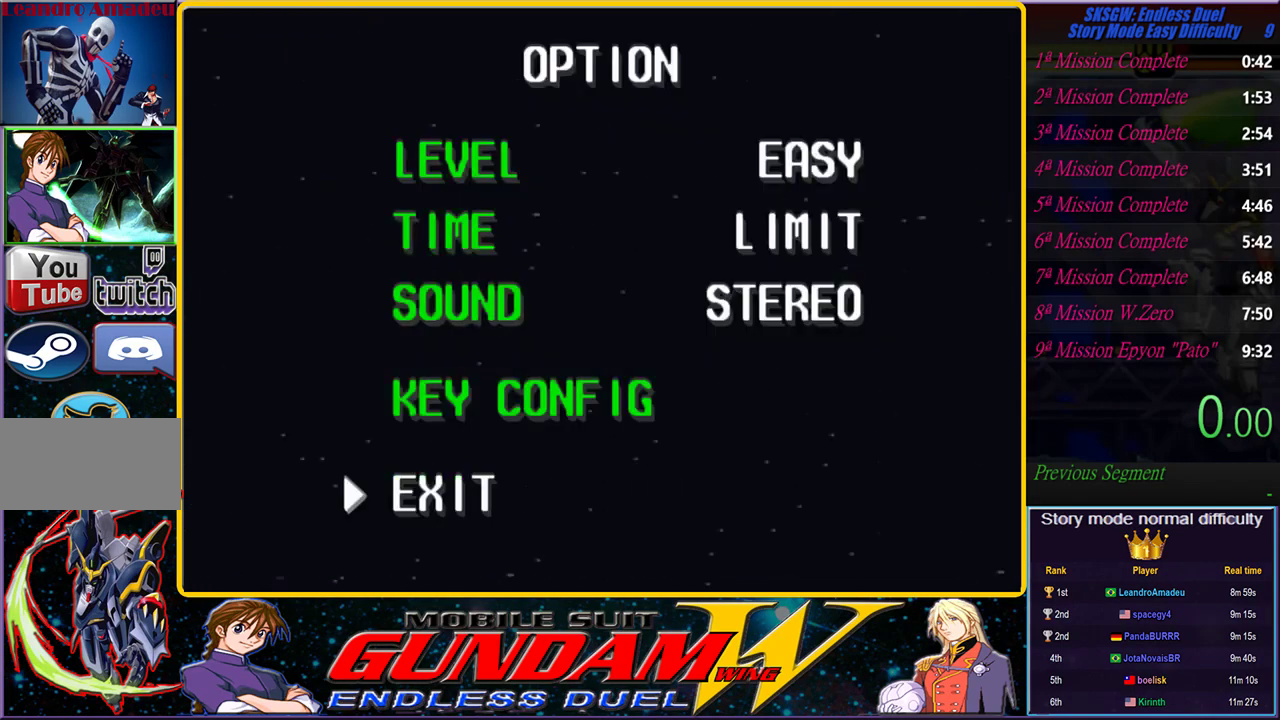
{"buttons": ["START"], "left_stick": "center", "right_stick": "center", "events": [[67, "left_stick", "center"], [433, "START", "down"]]}
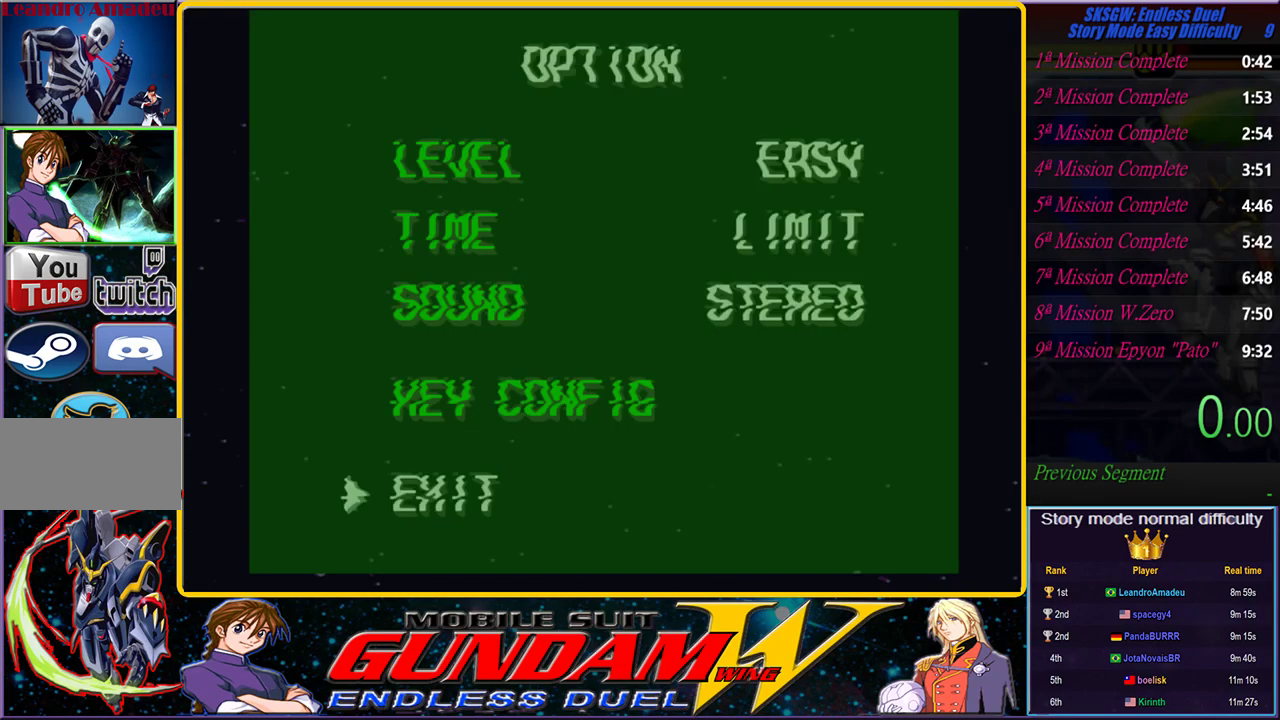
{"buttons": [], "left_stick": "center", "right_stick": "center", "events": [[350, "START", "up"]]}